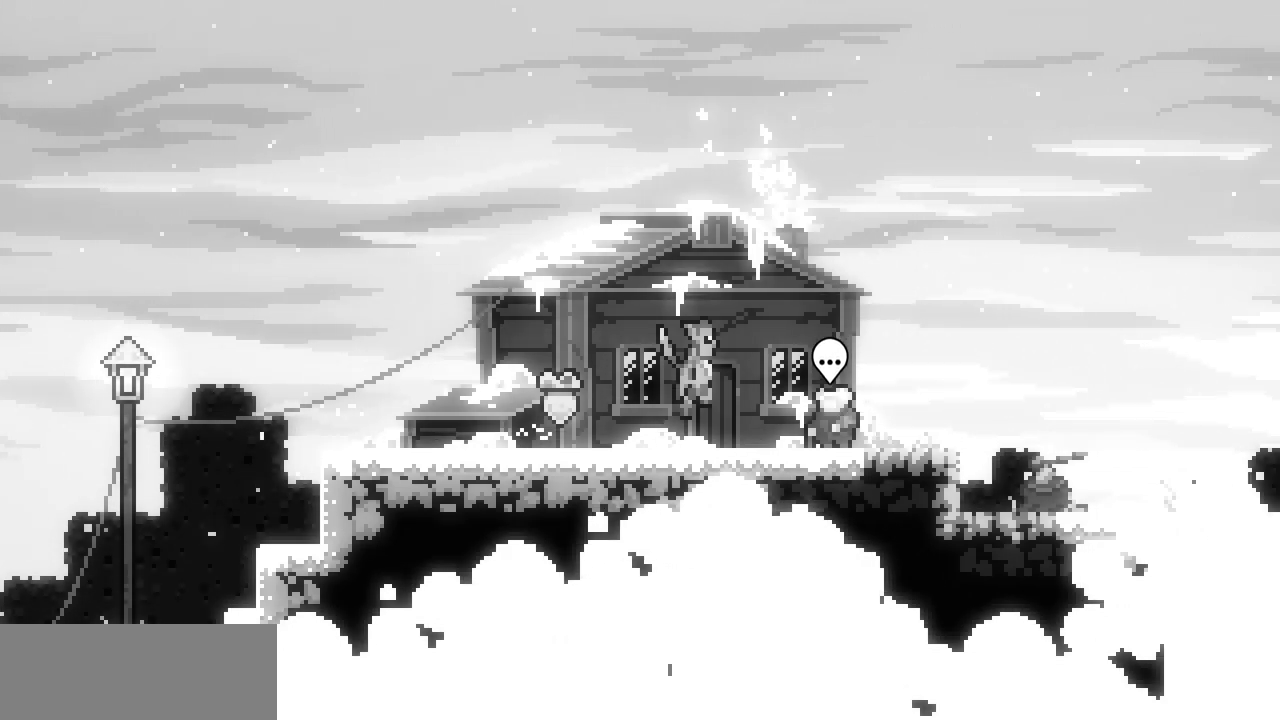
Gameplay with keyboard; each line is a JSON object with the keys held at the frame after it. "events" lists presses ("down") and releases ("up") of "c", "d", "down", "left", "right", "shift", "up", "x" and "z" between this image and that frame as [ms after this image, input, new state], when the widget could be followed in between. No other keys are recorded. Mouse input is not recorded.
{"keys": ["right", "z"], "events": [[217, "z", "down"], [233, "z", "up"], [500, "z", "down"]]}
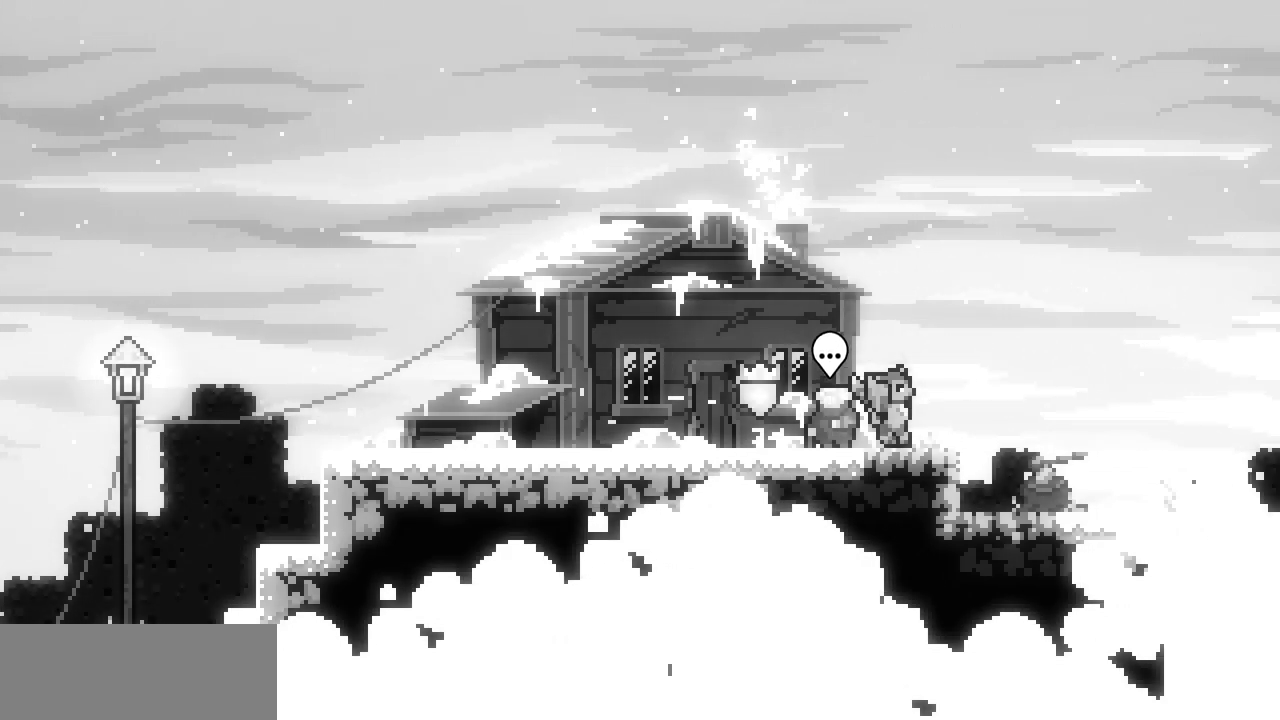
{"keys": ["right"], "events": [[33, "z", "up"], [383, "z", "down"], [433, "z", "up"]]}
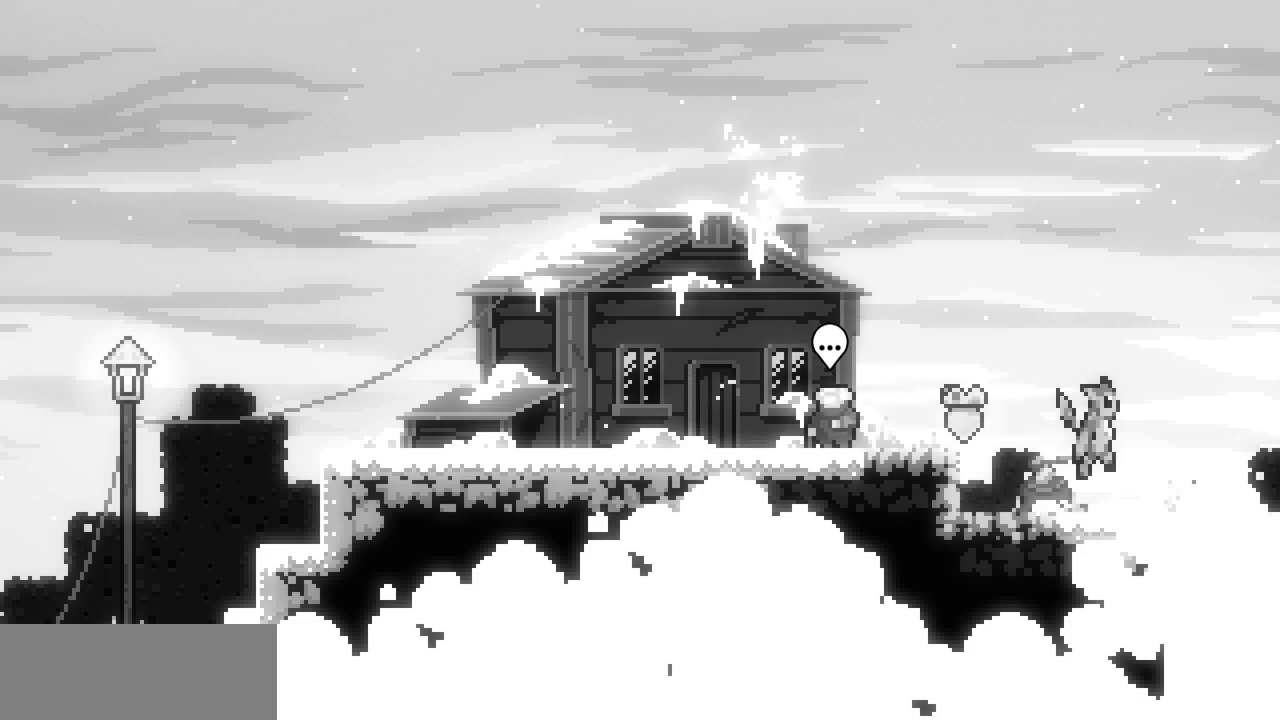
{"keys": ["right"], "events": [[183, "z", "down"], [217, "z", "up"]]}
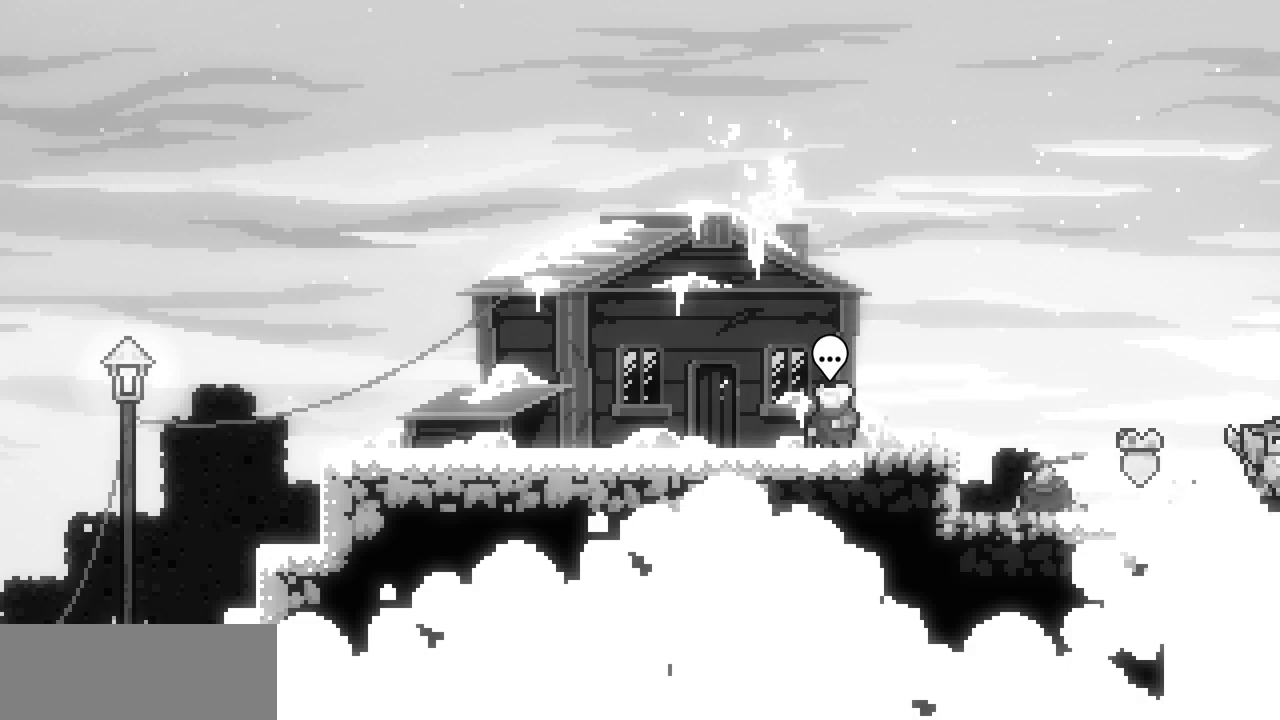
{"keys": ["right"], "events": []}
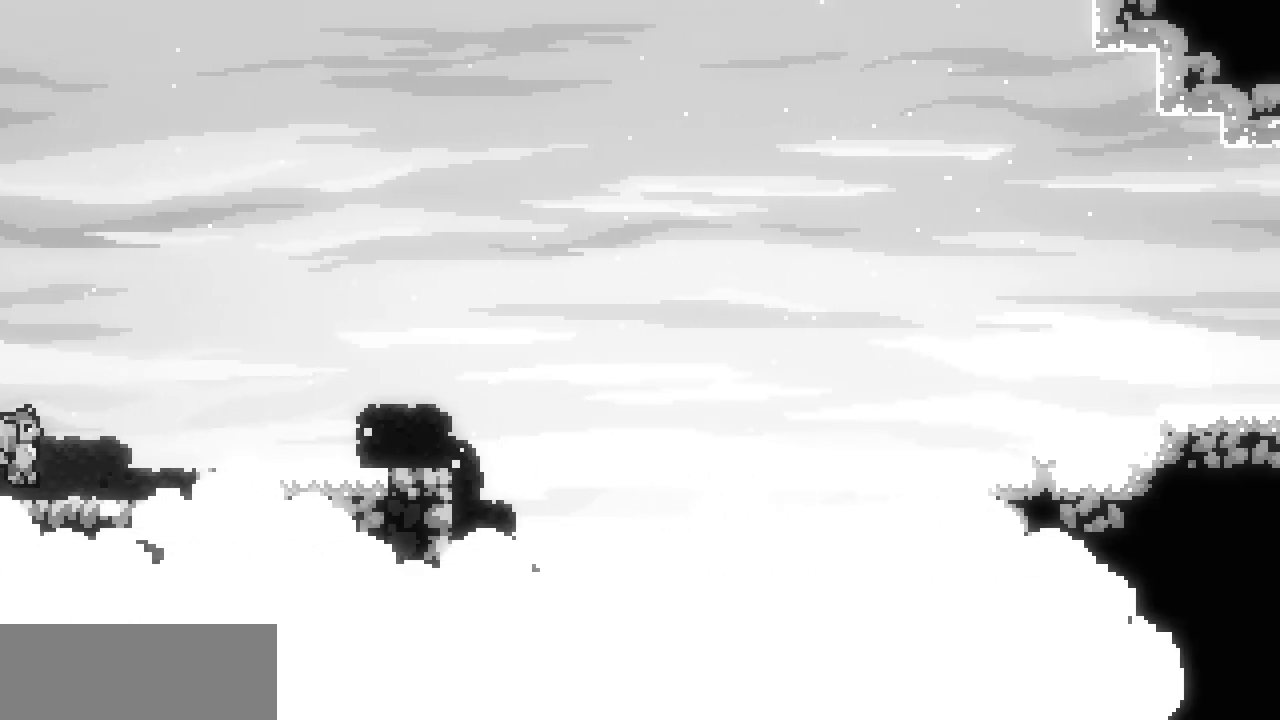
{"keys": ["right", "z"], "events": [[383, "z", "down"]]}
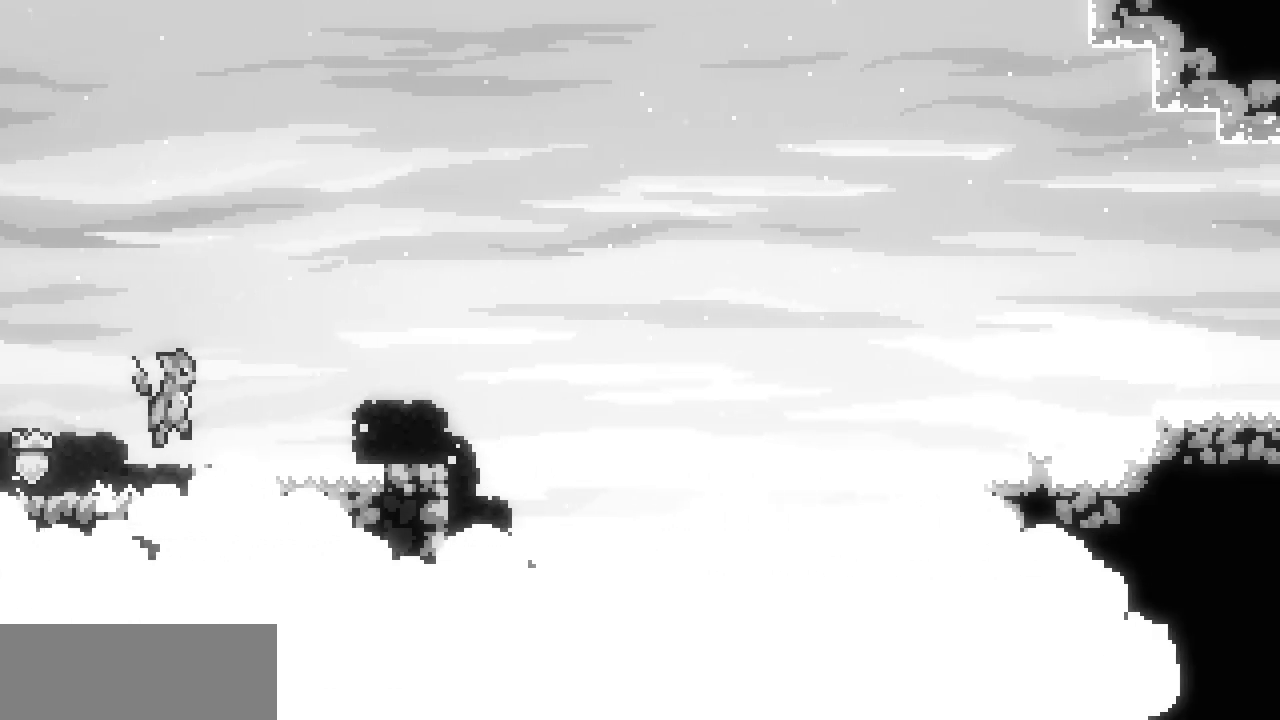
{"keys": ["right", "z"], "events": [[150, "down", "down"], [200, "z", "up"], [233, "c", "down"], [350, "c", "up"], [433, "down", "up"], [433, "z", "down"]]}
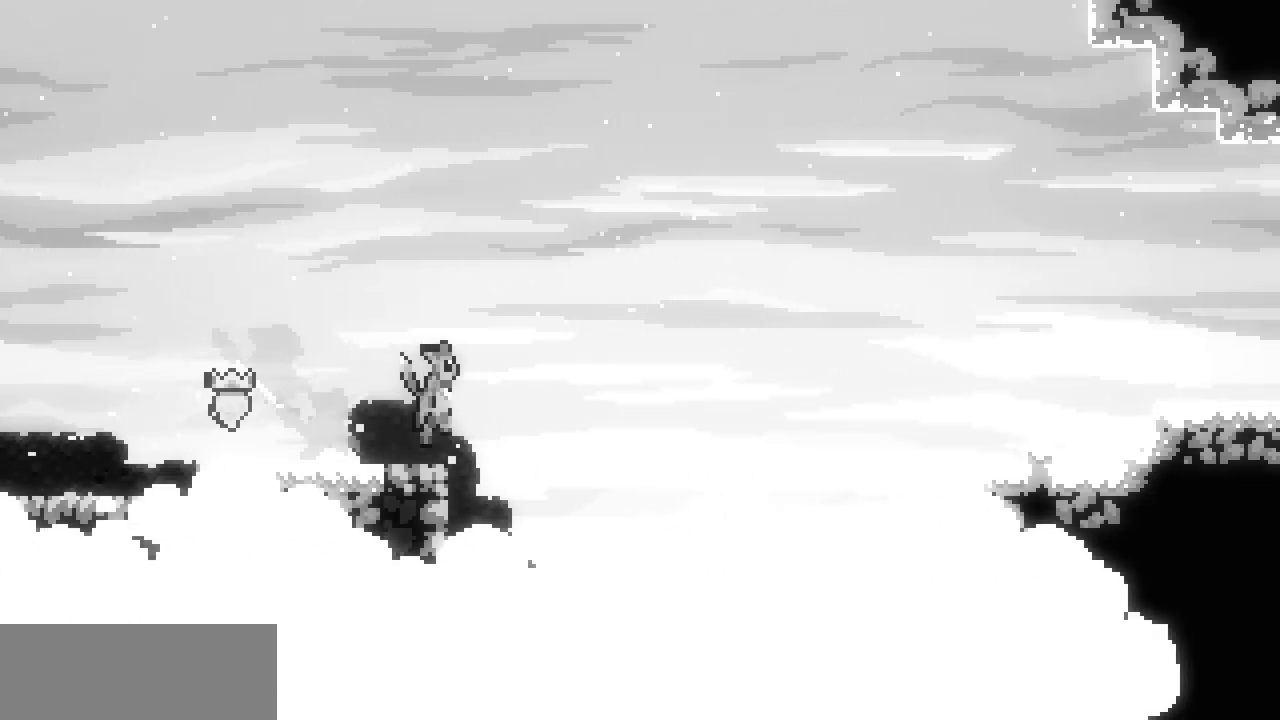
{"keys": ["right", "x", "z"], "events": [[217, "x", "down"]]}
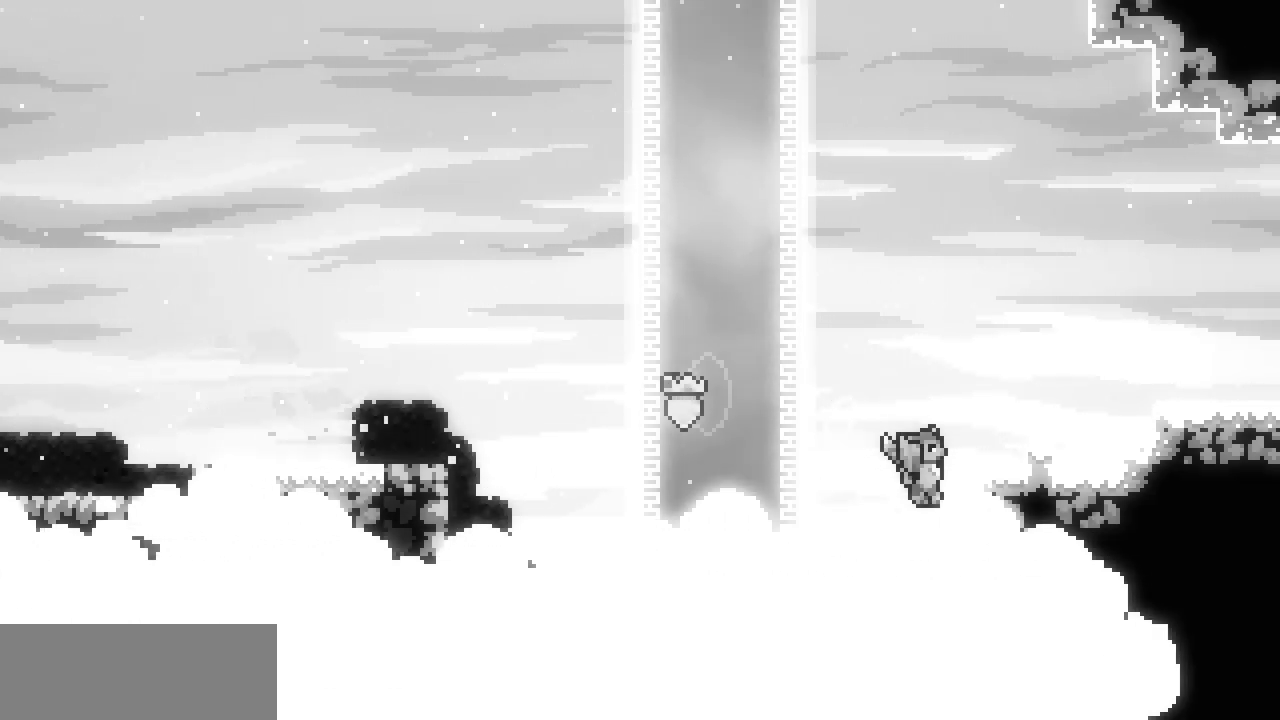
{"keys": ["right"], "events": [[50, "z", "up"], [133, "z", "down"], [383, "x", "up"], [400, "z", "up"]]}
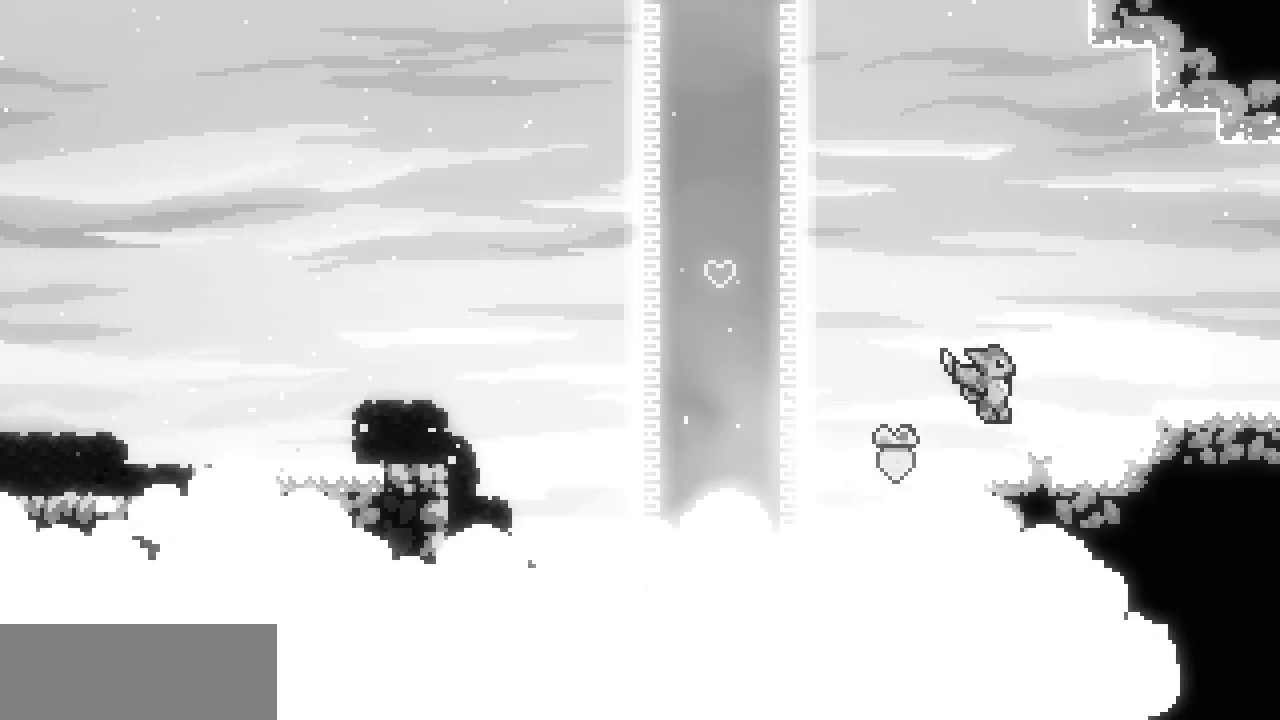
{"keys": ["right"], "events": [[150, "x", "down"], [150, "z", "down"], [283, "z", "up"], [300, "x", "up"]]}
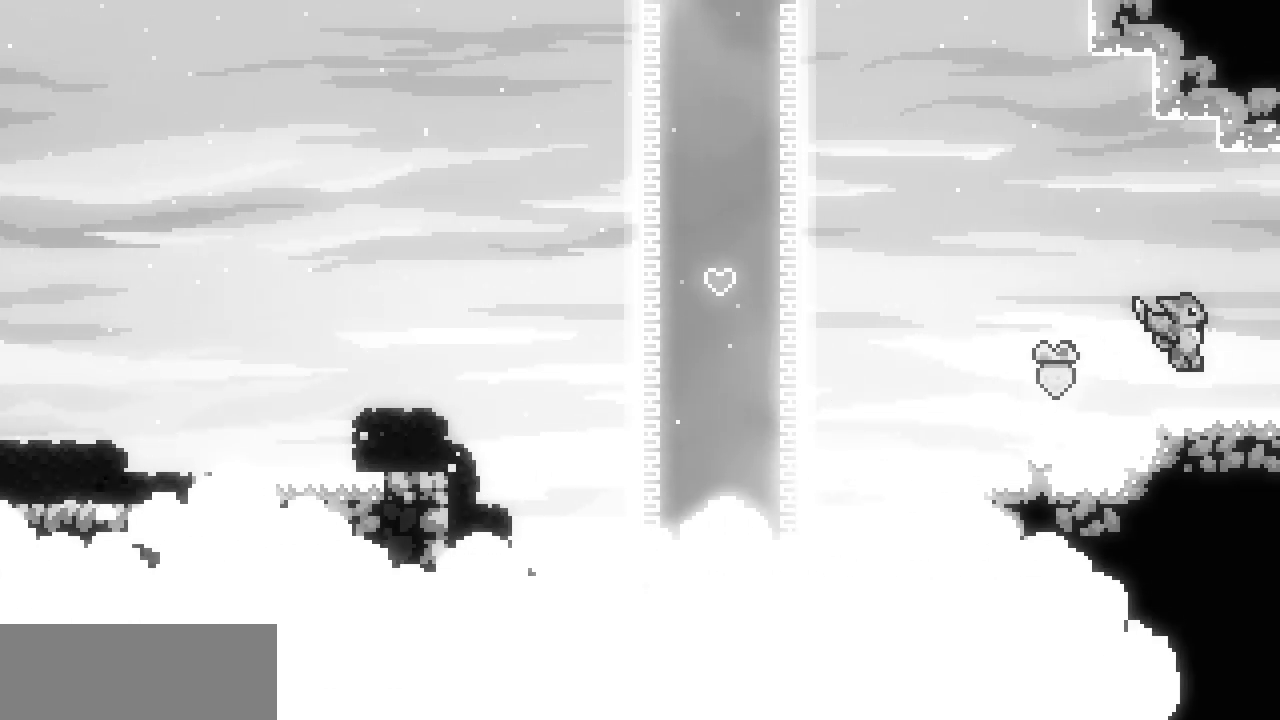
{"keys": ["right"], "events": []}
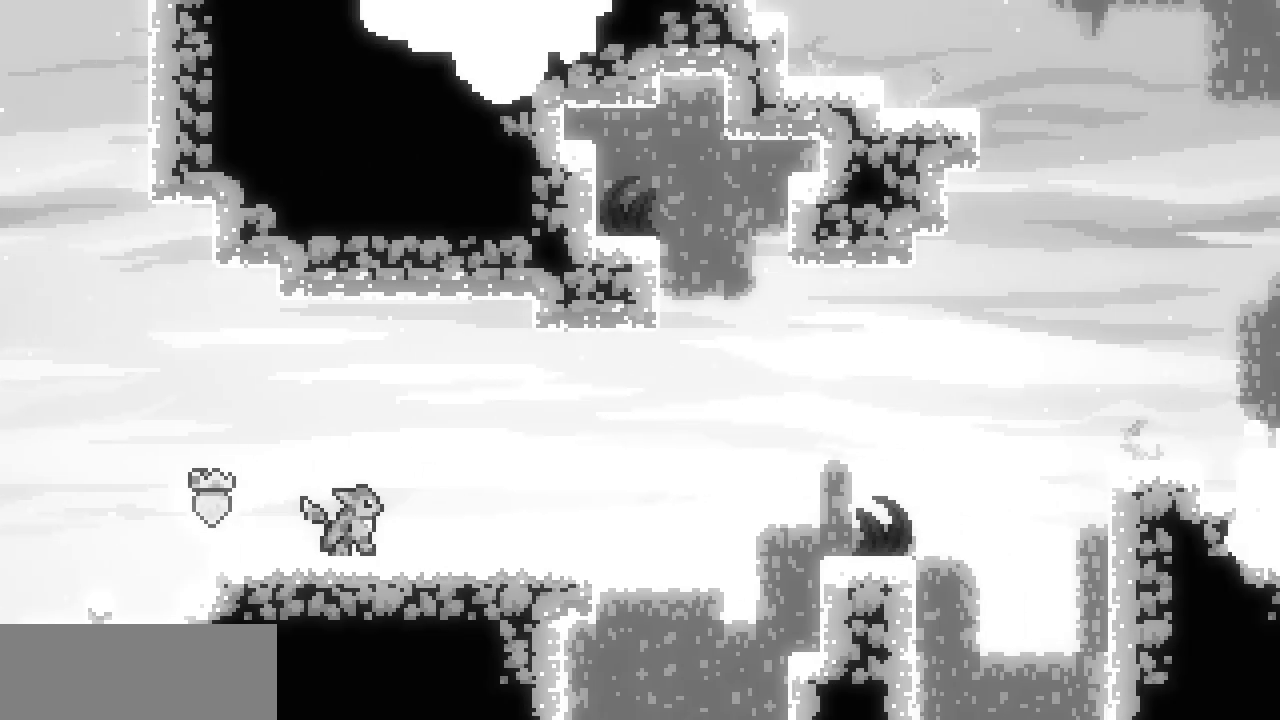
{"keys": ["c", "right"], "events": [[500, "c", "down"]]}
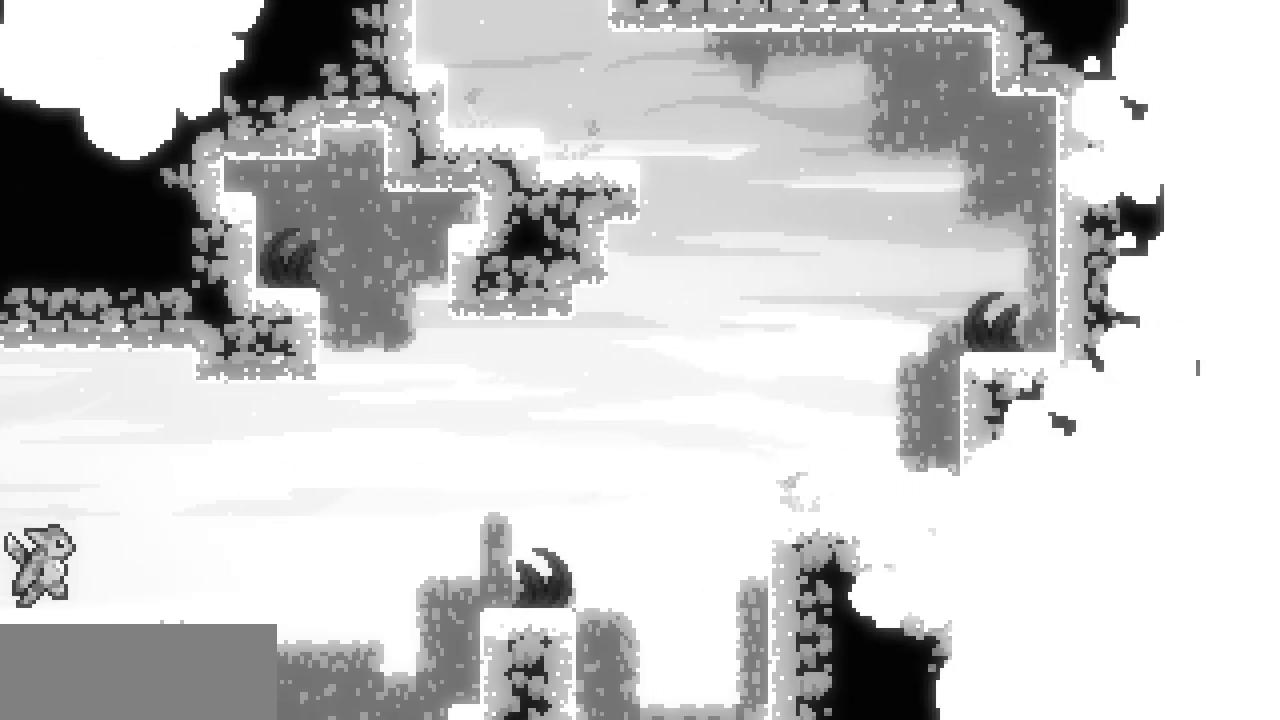
{"keys": ["right"], "events": [[117, "c", "up"], [217, "z", "down"], [433, "z", "up"]]}
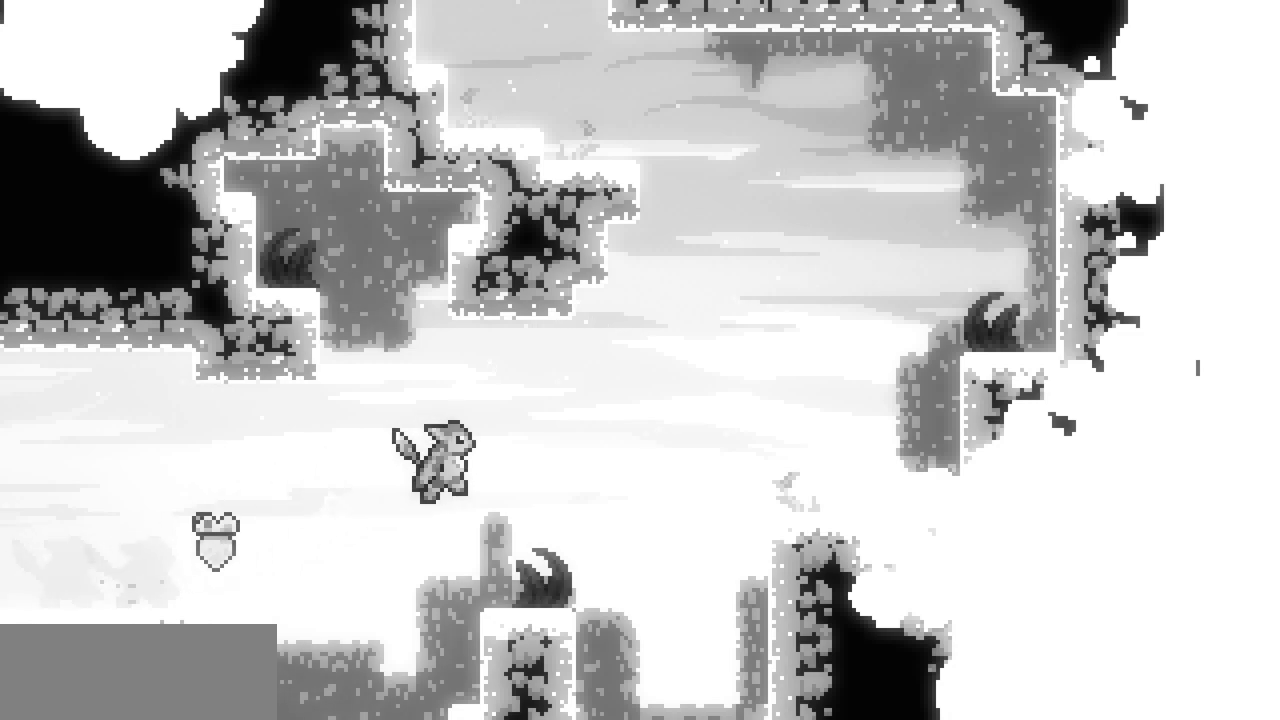
{"keys": ["c", "right", "up"], "events": [[50, "right", "up"], [283, "z", "down"], [300, "right", "down"], [350, "up", "down"], [450, "c", "down"], [467, "z", "up"]]}
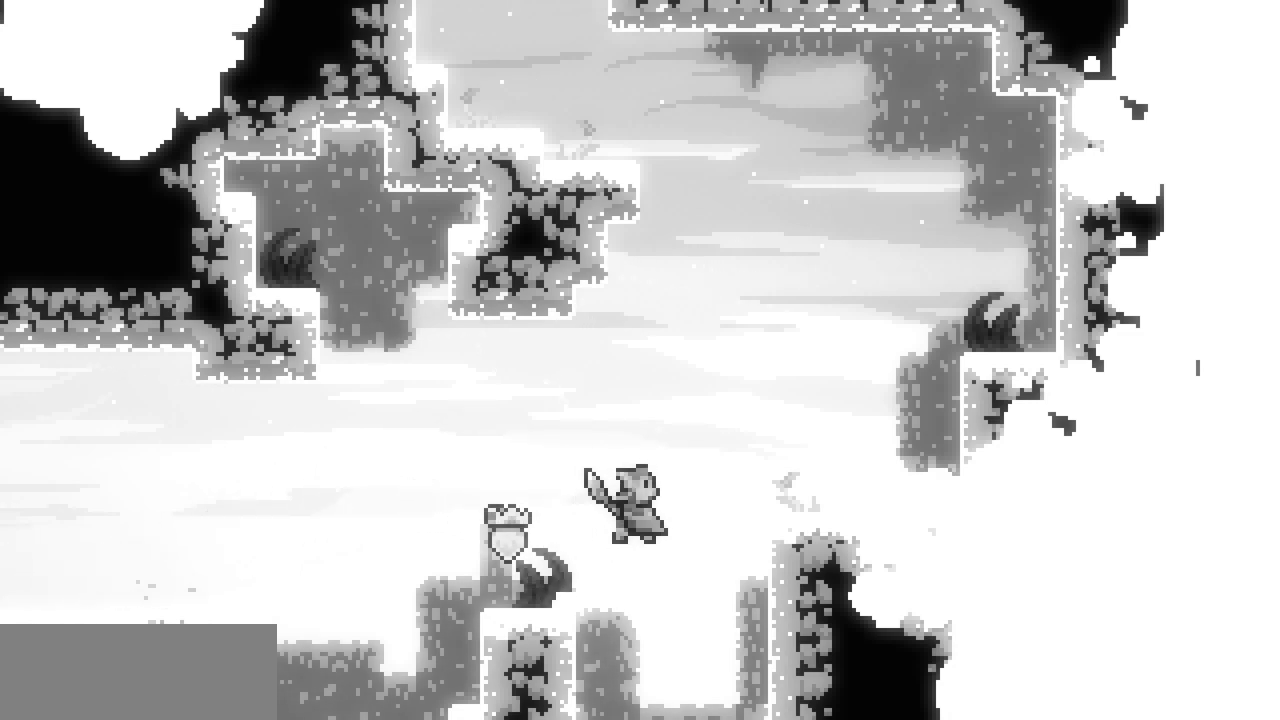
{"keys": [], "events": [[100, "c", "up"], [217, "up", "up"], [283, "right", "up"]]}
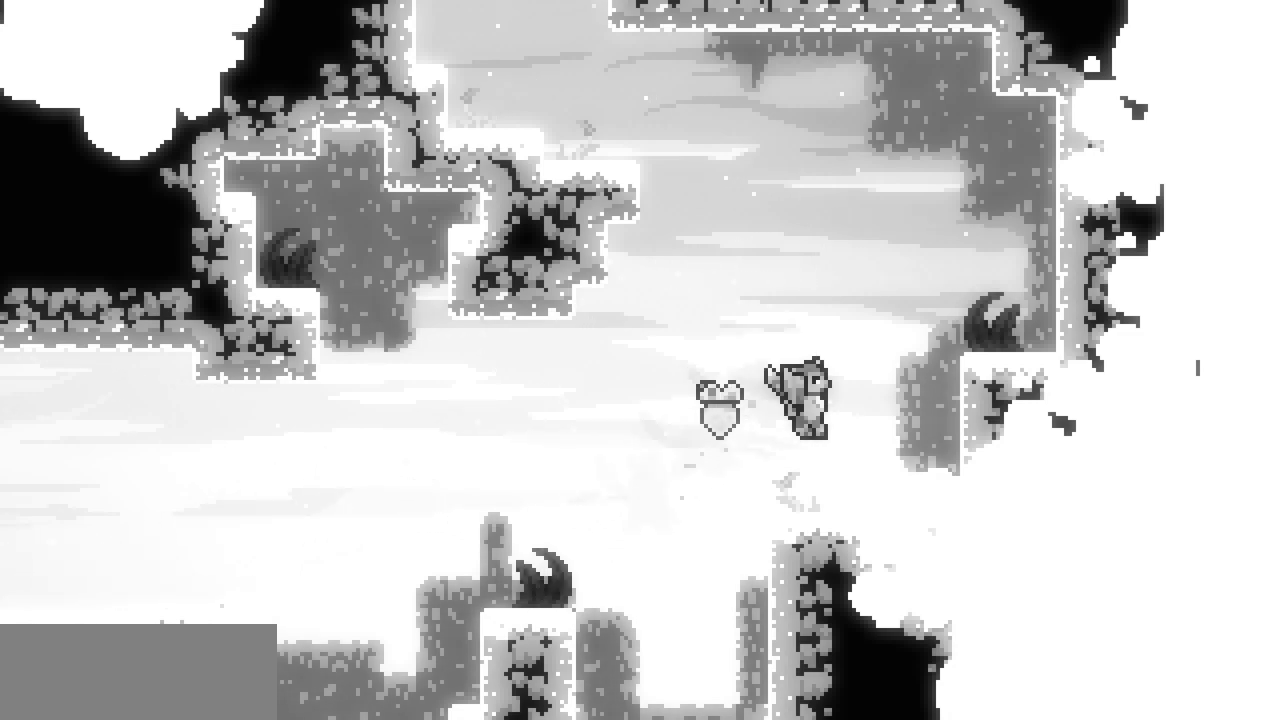
{"keys": ["right"], "events": [[83, "z", "down"], [183, "right", "down"], [183, "up", "down"], [283, "z", "up"], [300, "c", "down"], [450, "c", "up"], [467, "up", "up"]]}
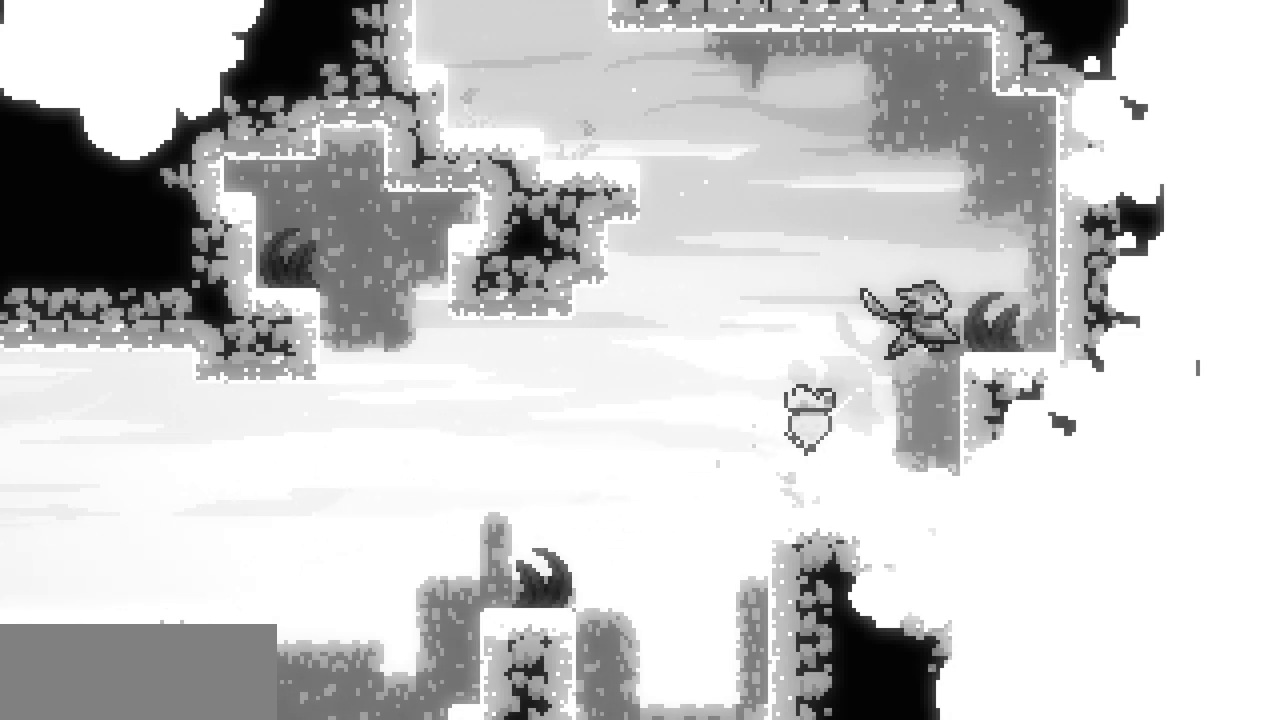
{"keys": ["right"], "events": [[83, "right", "up"], [333, "right", "down"], [367, "c", "down"], [500, "c", "up"]]}
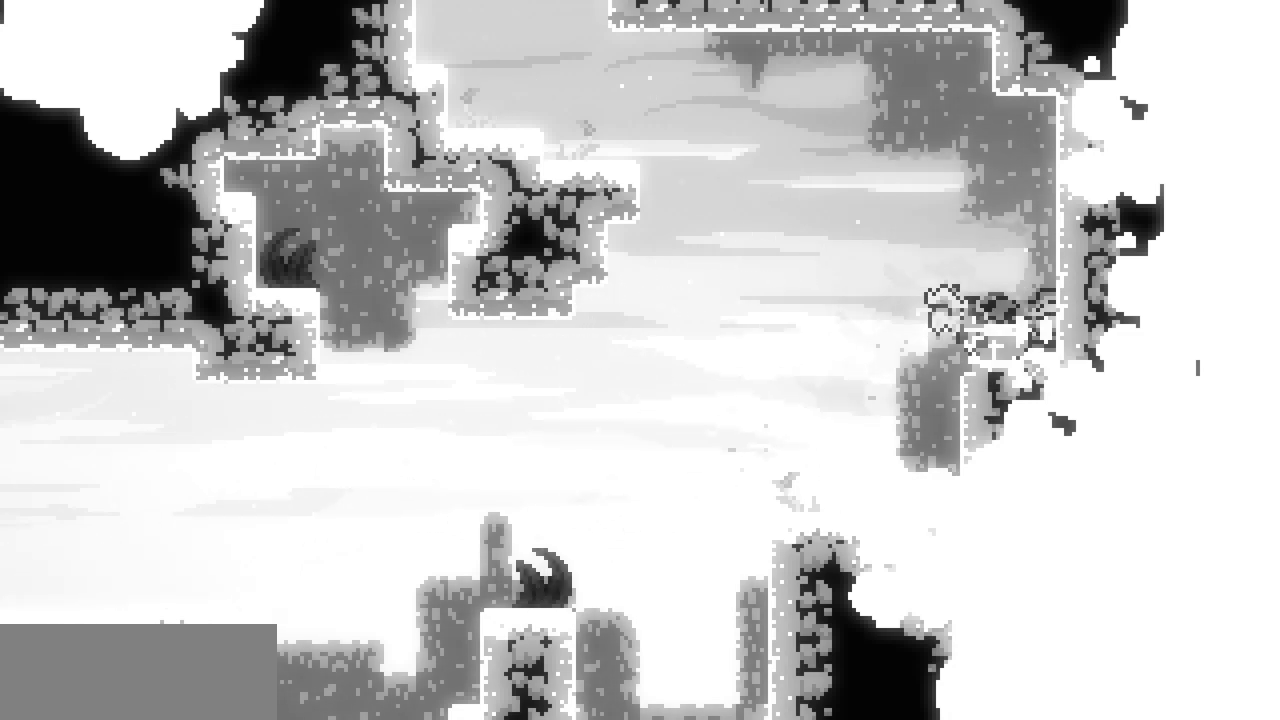
{"keys": ["left"], "events": [[33, "left", "down"], [50, "right", "up"], [83, "z", "down"], [250, "up", "down"], [283, "c", "down"], [283, "z", "up"], [467, "c", "up"], [500, "up", "up"]]}
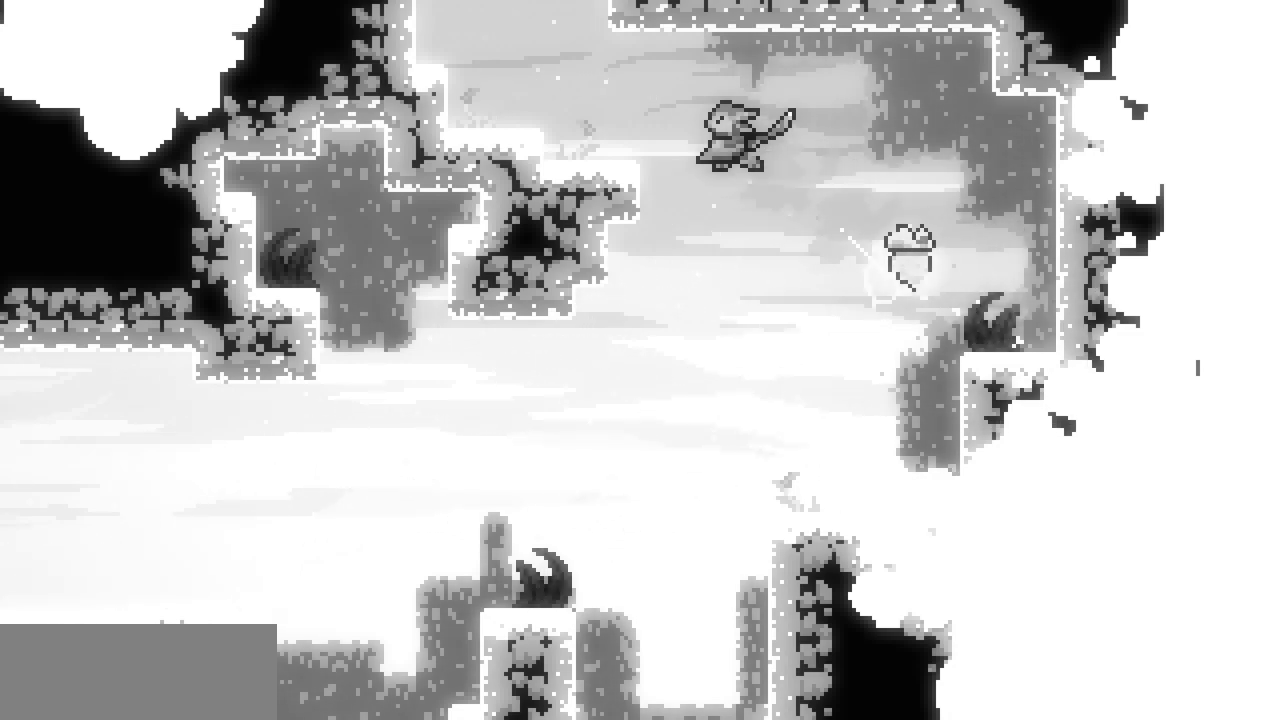
{"keys": ["left", "up", "z"], "events": [[217, "left", "up"], [317, "z", "down"], [350, "left", "down"], [500, "up", "down"]]}
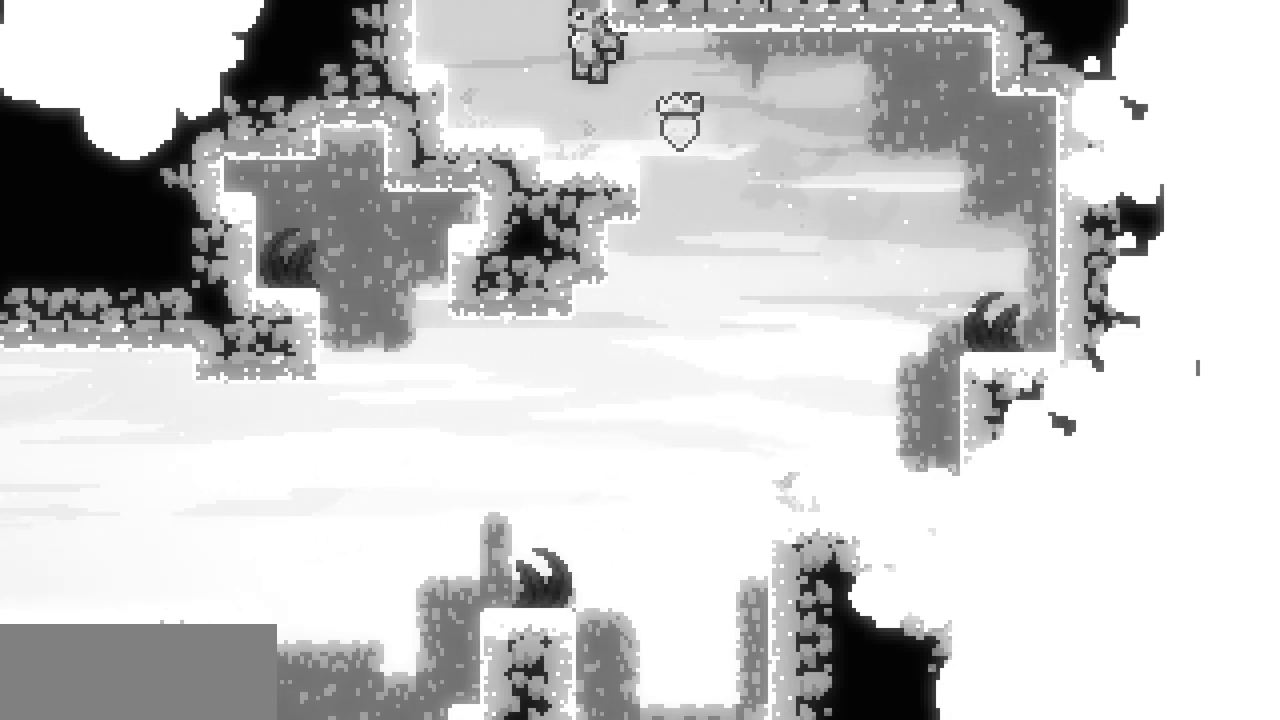
{"keys": ["right"], "events": [[17, "left", "up"], [17, "z", "up"], [33, "c", "down"], [200, "c", "up"], [383, "up", "up"], [450, "right", "down"]]}
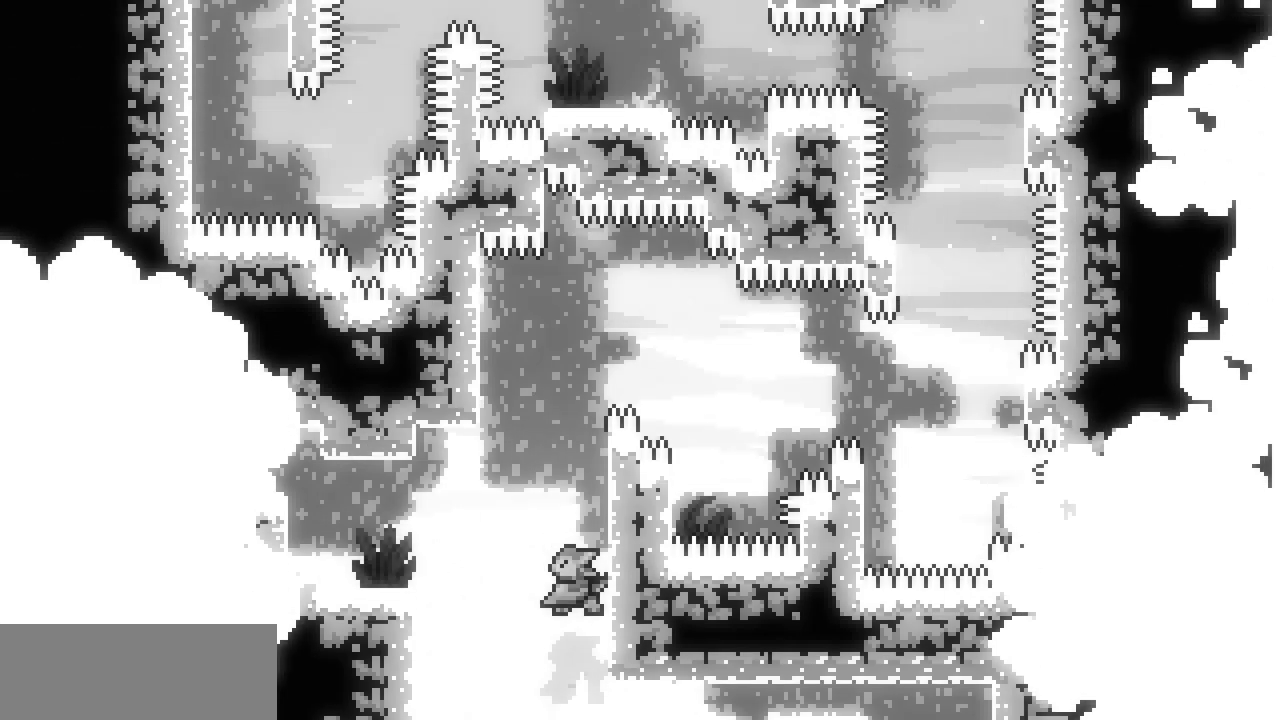
{"keys": ["right"], "events": []}
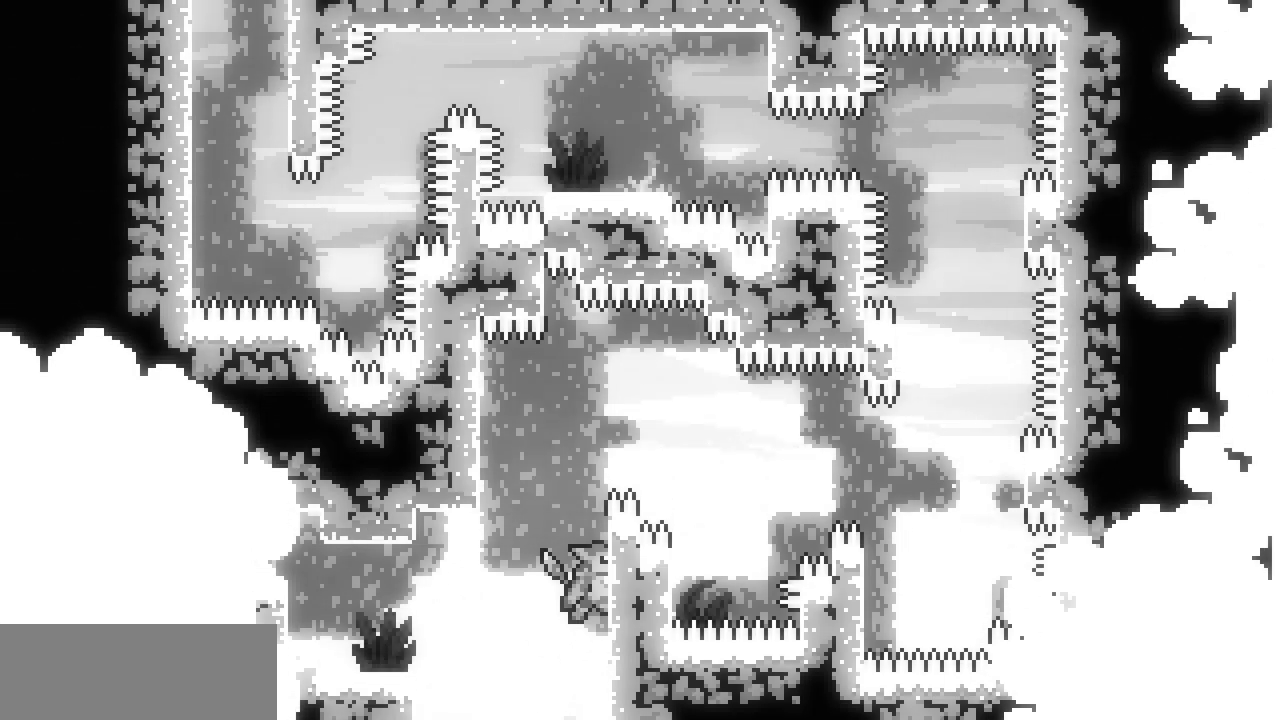
{"keys": ["right", "z"], "events": [[100, "left", "down"], [133, "right", "up"], [133, "z", "down"], [433, "z", "up"], [467, "left", "up"], [467, "right", "down"], [483, "z", "down"]]}
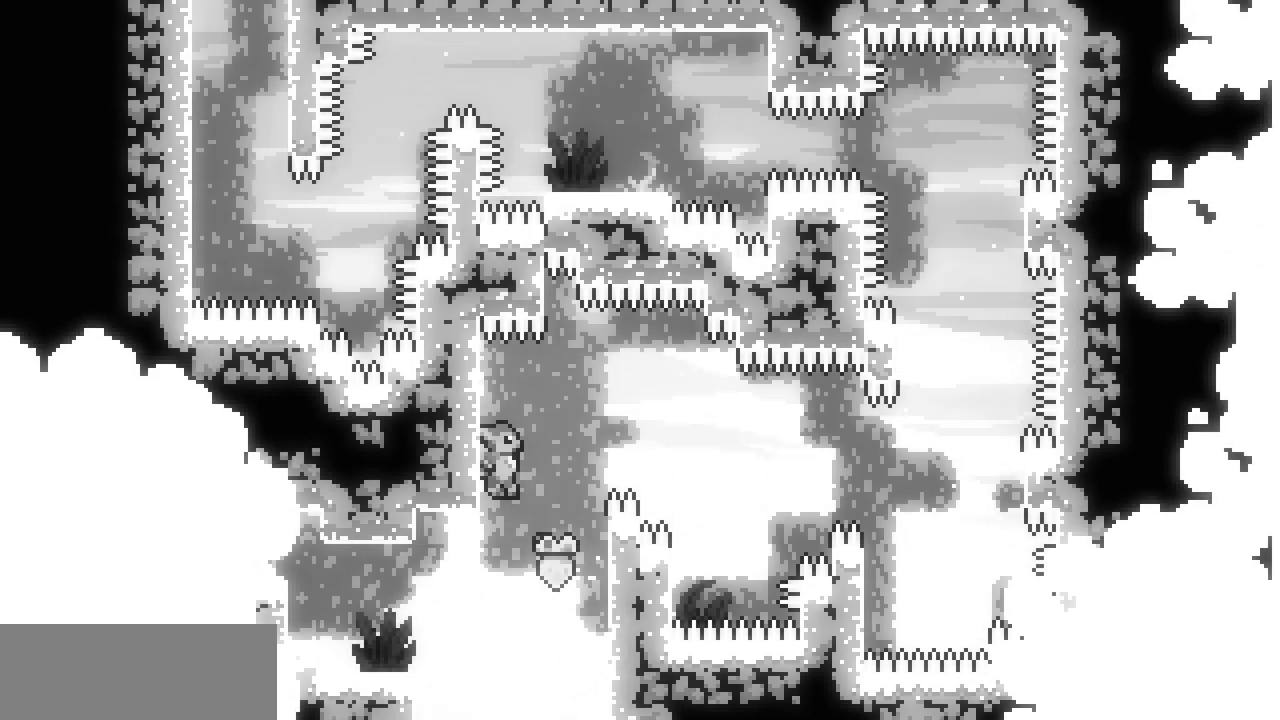
{"keys": ["z"], "events": [[483, "right", "up"]]}
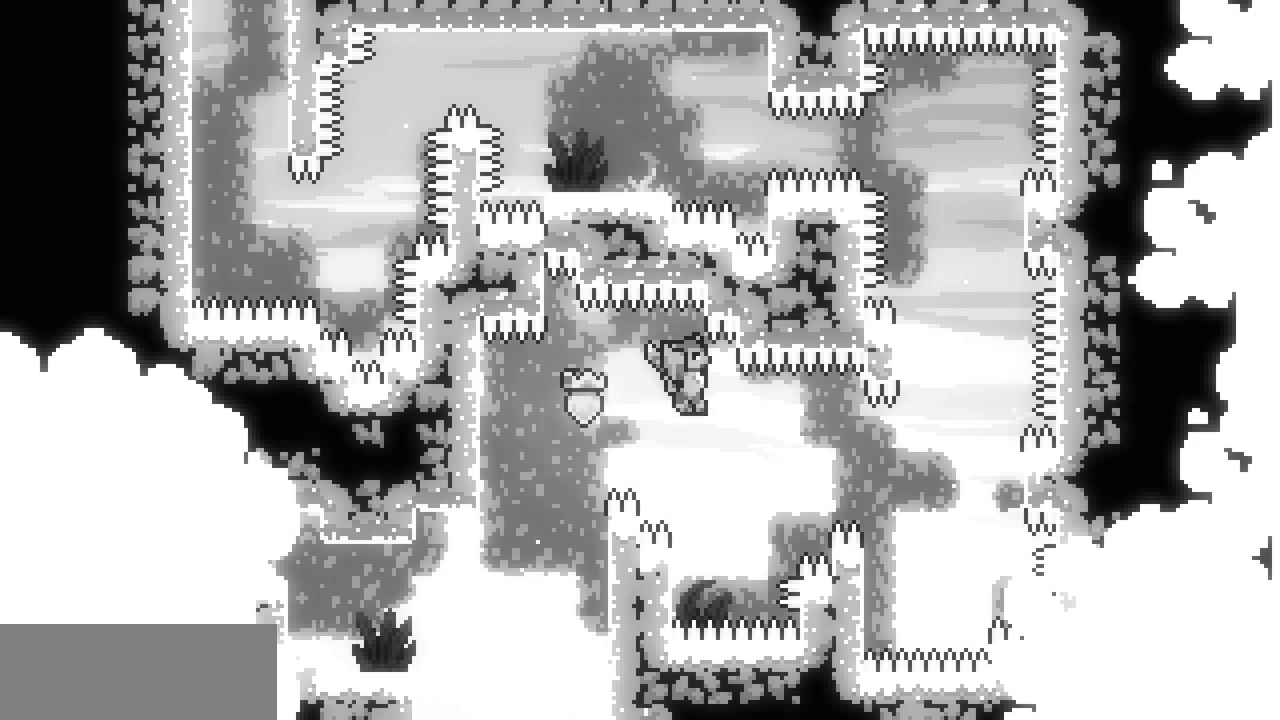
{"keys": ["right", "z"], "events": [[133, "z", "up"], [167, "left", "down"], [250, "z", "down"], [267, "right", "down"], [283, "left", "up"]]}
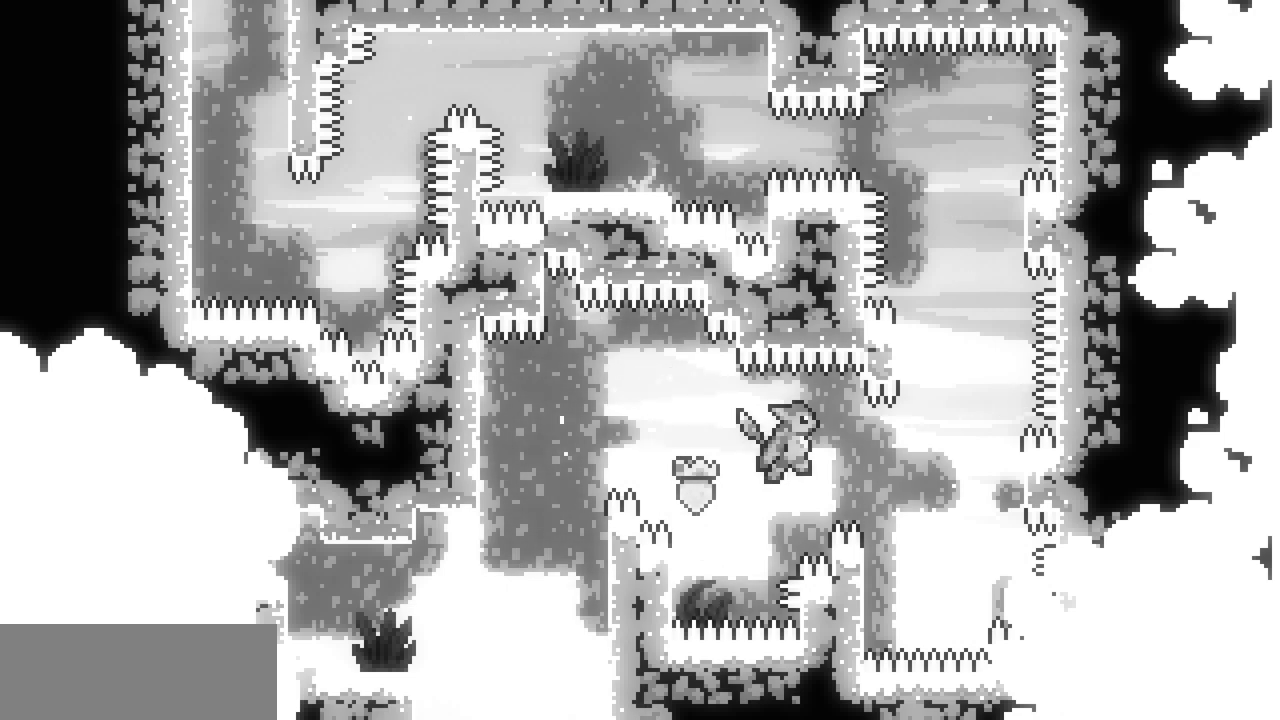
{"keys": ["right", "z"], "events": [[217, "right", "up"], [317, "left", "down"], [317, "z", "up"], [400, "z", "down"], [417, "right", "down"], [433, "left", "up"]]}
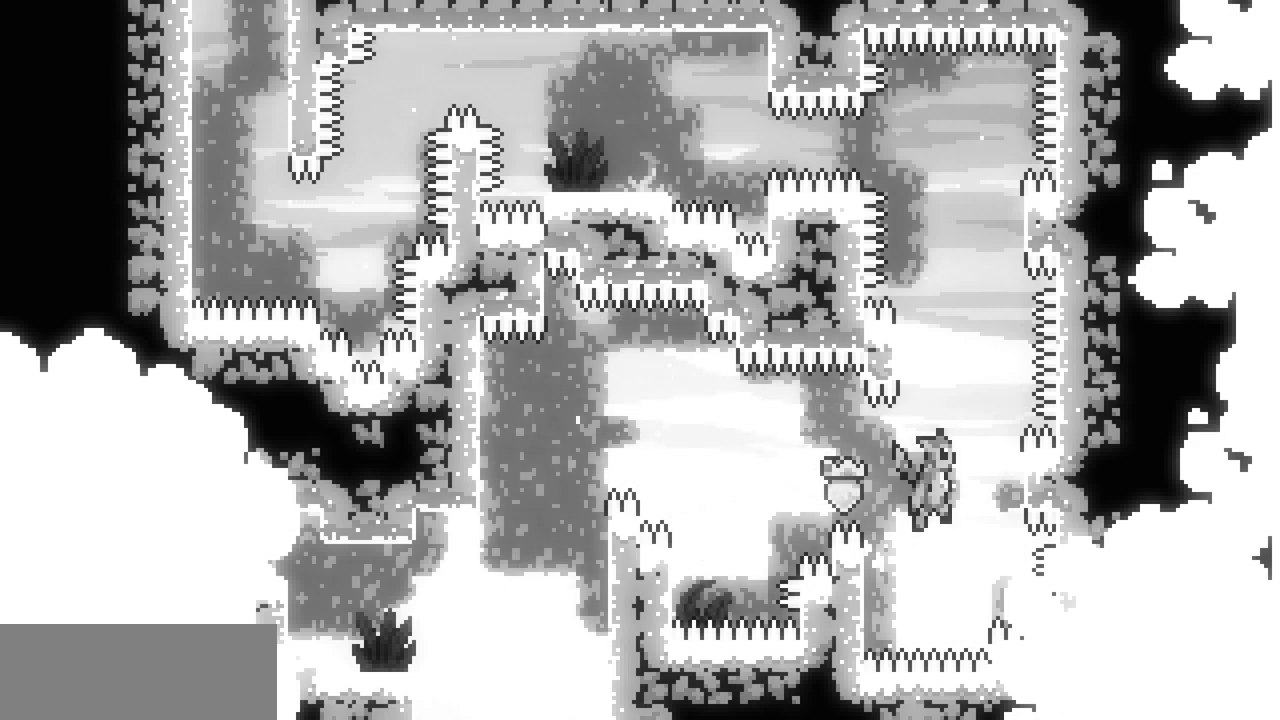
{"keys": ["left", "z"], "events": [[233, "z", "up"], [283, "right", "up"], [300, "left", "down"], [300, "z", "down"]]}
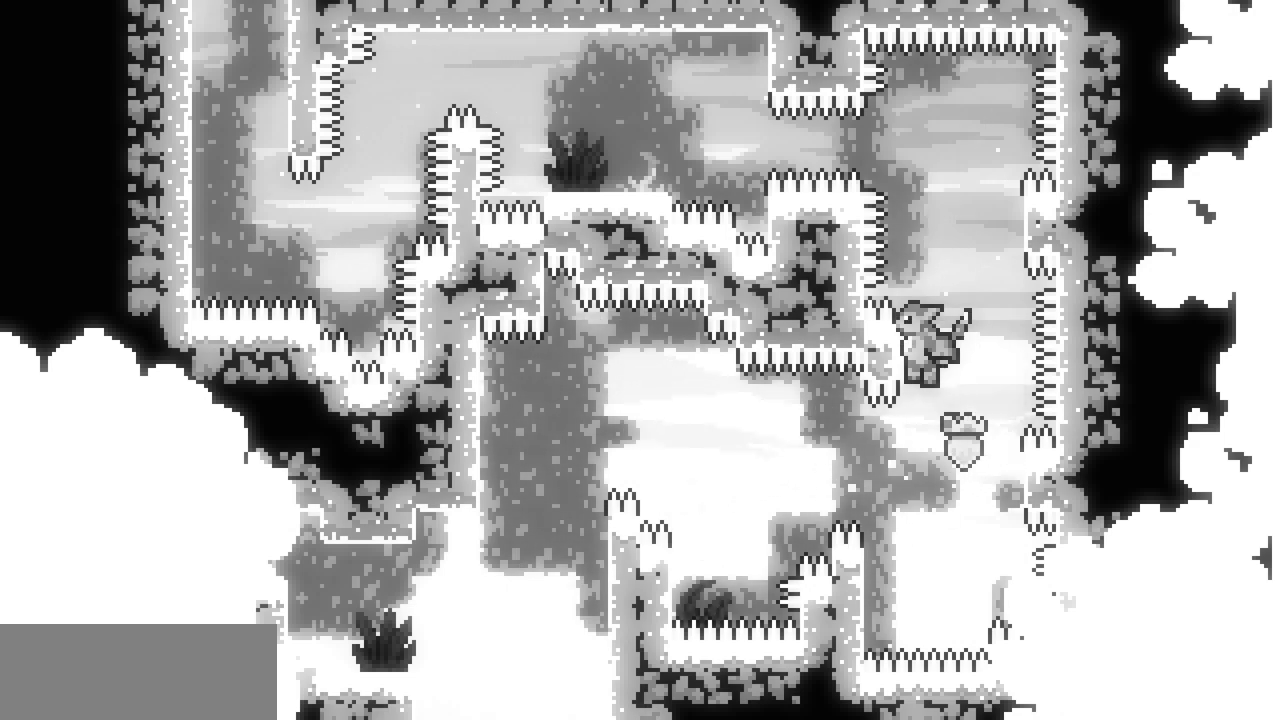
{"keys": ["left", "z"], "events": [[100, "z", "up"], [150, "left", "up"], [167, "right", "down"], [167, "z", "down"], [433, "z", "up"], [467, "left", "down"], [483, "right", "up"], [500, "z", "down"]]}
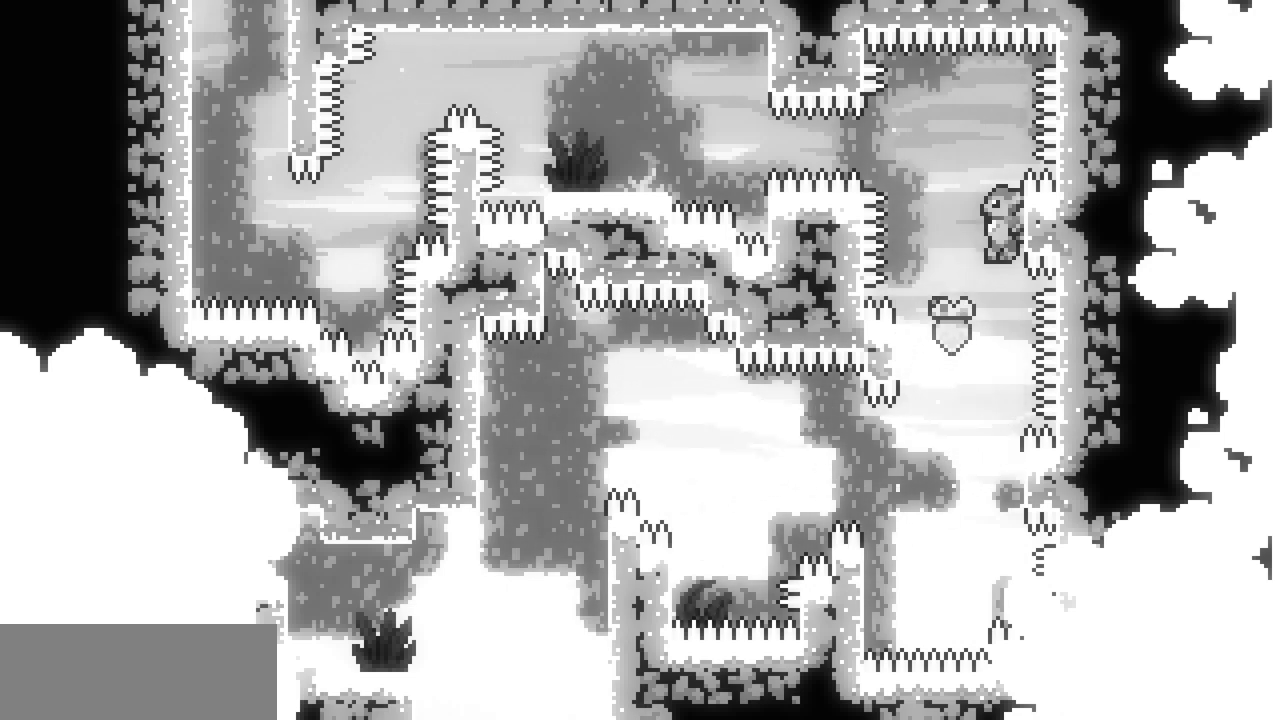
{"keys": ["left"], "events": [[217, "z", "up"], [233, "d", "down"], [383, "d", "up"]]}
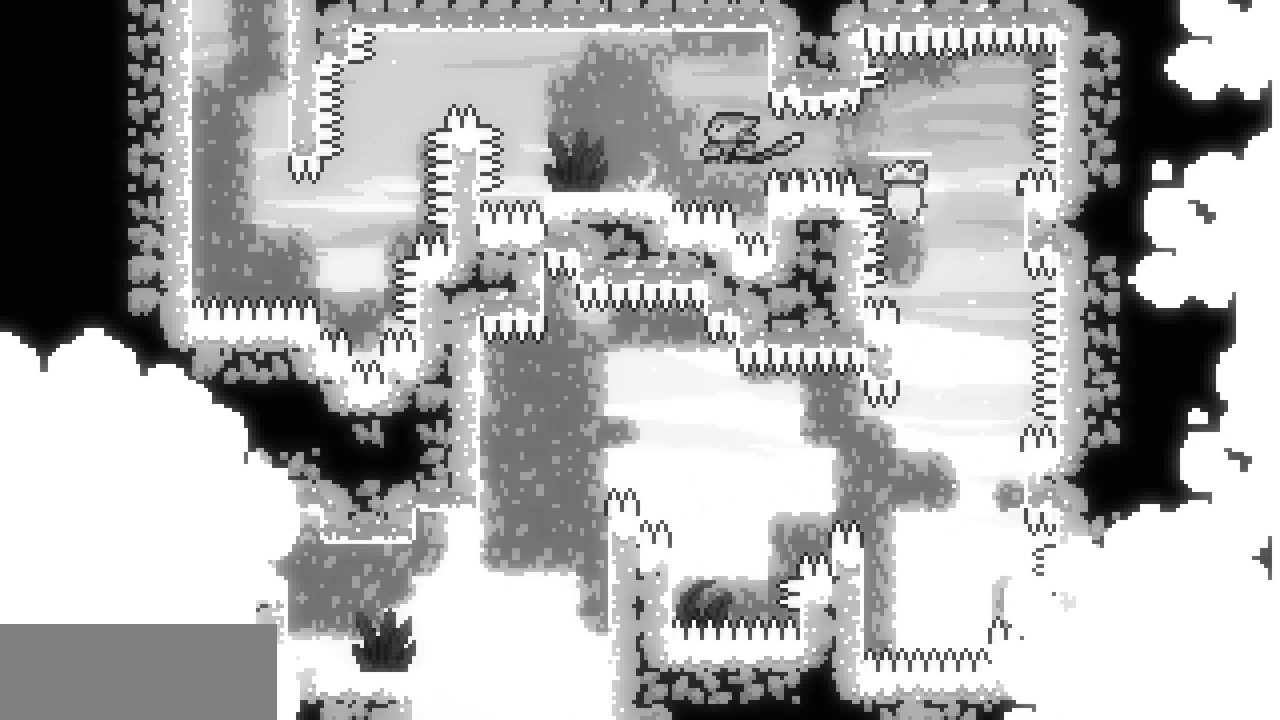
{"keys": ["left", "z"], "events": [[267, "z", "down"]]}
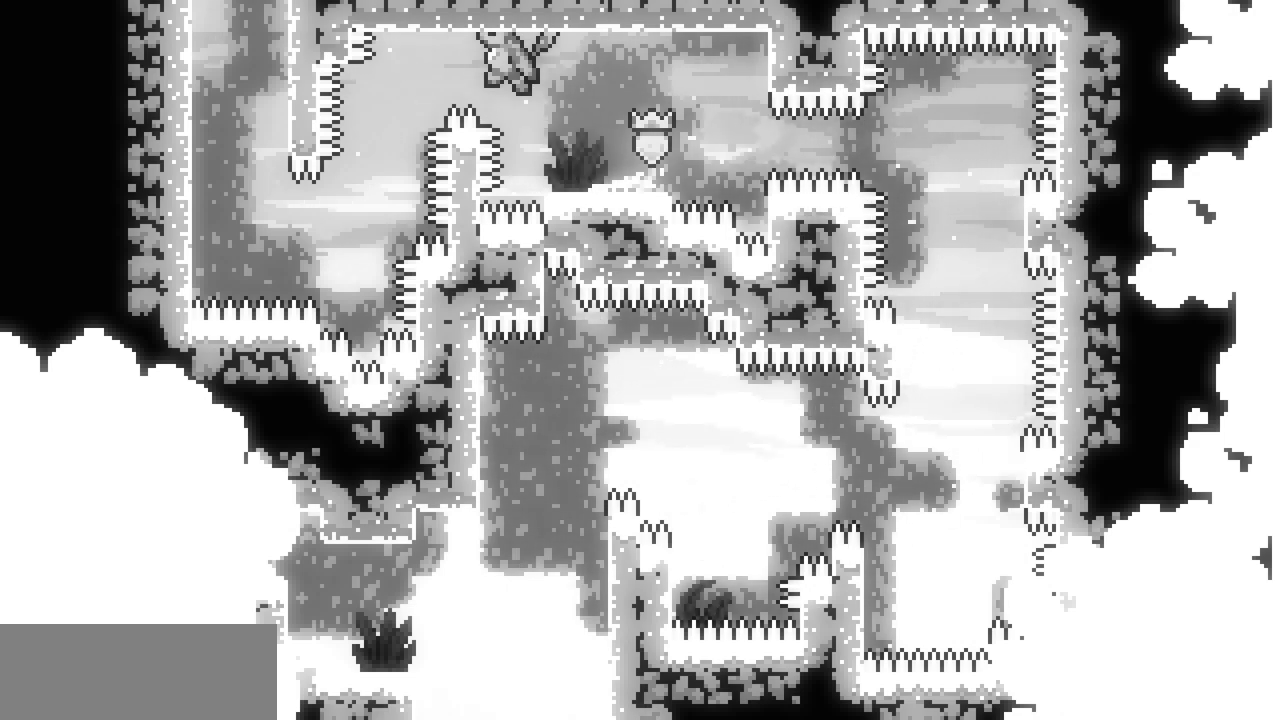
{"keys": ["left", "up"], "events": [[233, "left", "up"], [333, "left", "down"], [333, "up", "down"], [467, "z", "up"]]}
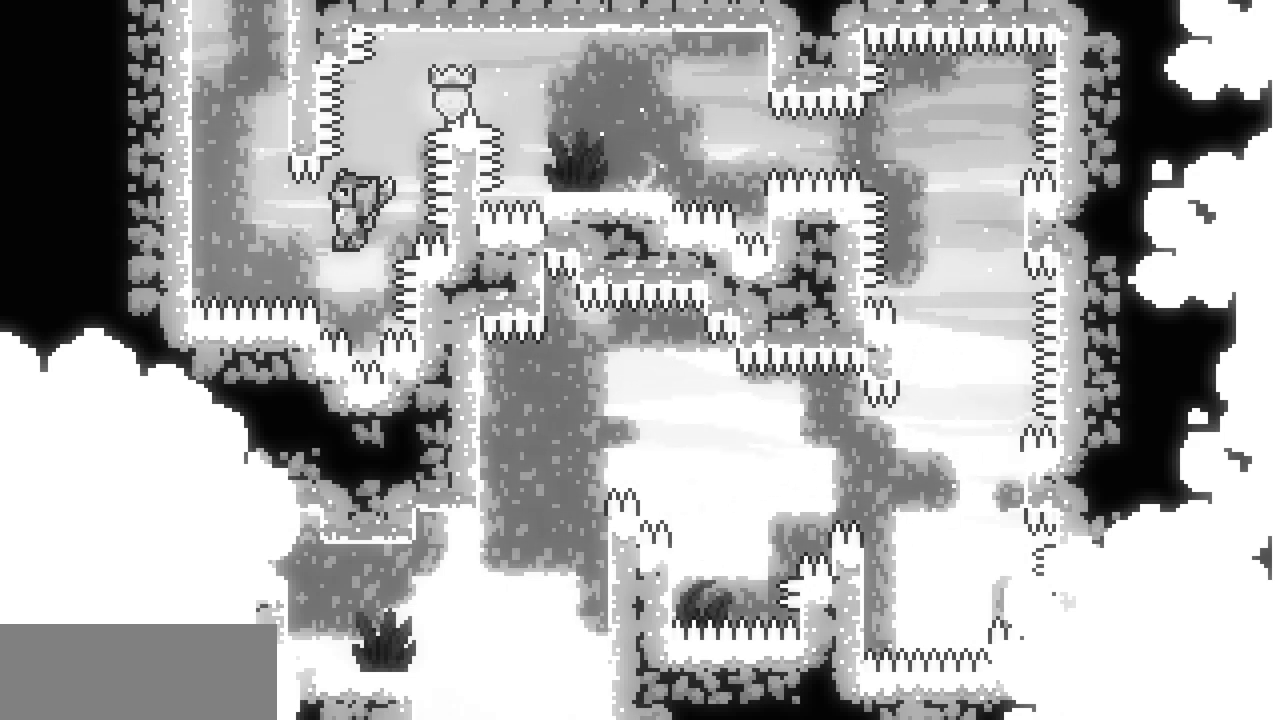
{"keys": ["z"], "events": [[33, "d", "down"], [167, "d", "up"], [350, "up", "up"], [367, "left", "up"], [367, "right", "down"], [367, "z", "down"], [500, "right", "up"]]}
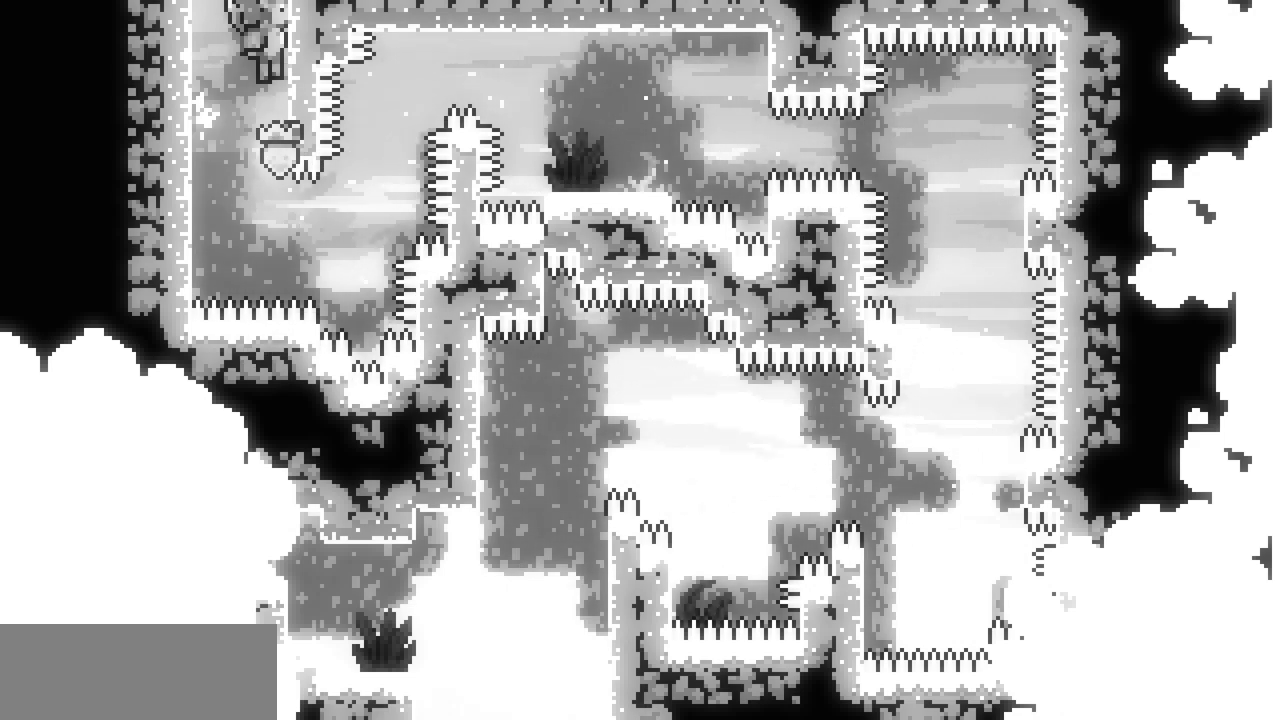
{"keys": [], "events": [[33, "z", "up"], [67, "z", "down"], [400, "z", "up"]]}